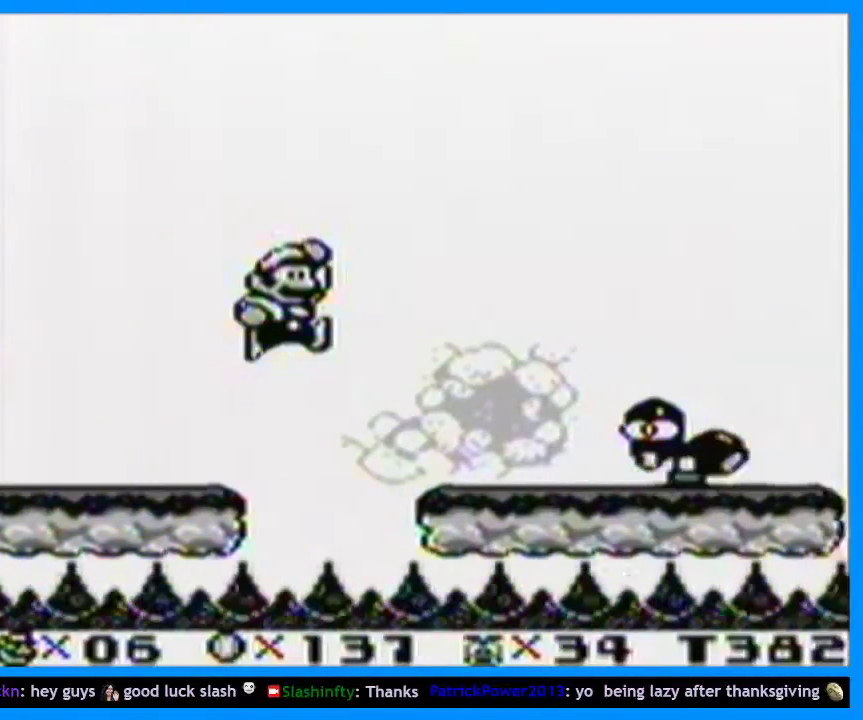
Gameplay with a controller (Nintendo layout); each line is a JSON object with the inputs held at the frame after it. "events" lists button and stick changes between this image and that frame as [ms after this image, input, new state], when the widget could be followed in between. Not read: L3 R3 left_stick.
{"buttons": ["Y", "DPAD_RIGHT"], "events": [[200, "B", "down"], [333, "B", "up"]]}
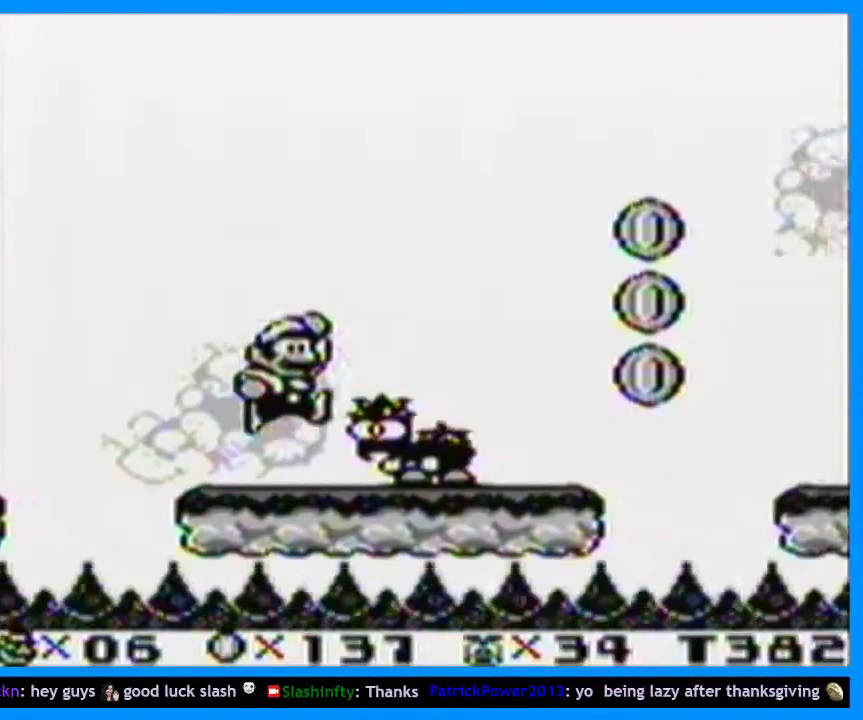
{"buttons": ["Y", "DPAD_RIGHT"], "events": [[400, "B", "down"], [500, "B", "up"]]}
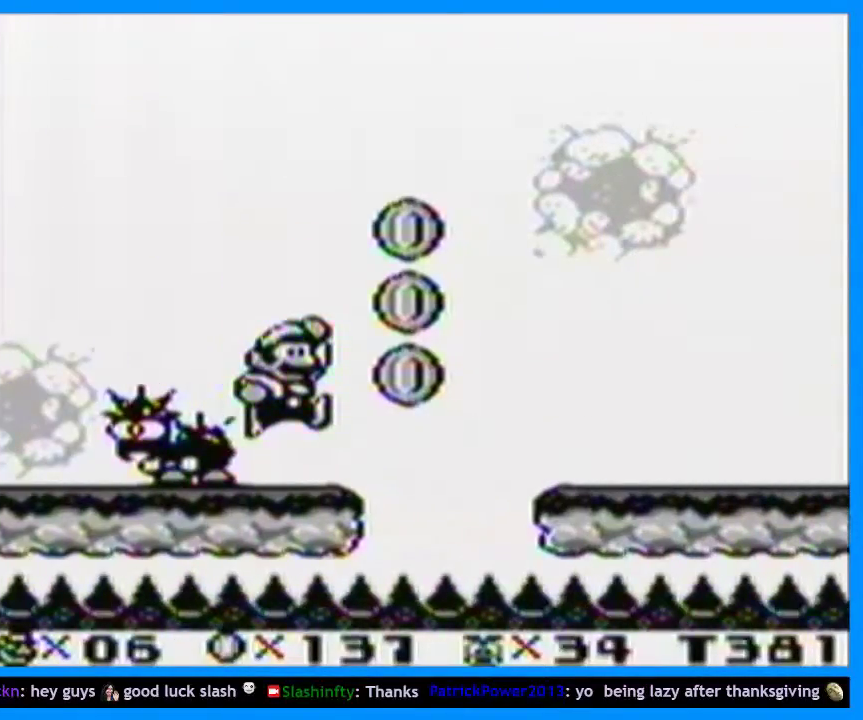
{"buttons": ["Y", "DPAD_RIGHT"], "events": []}
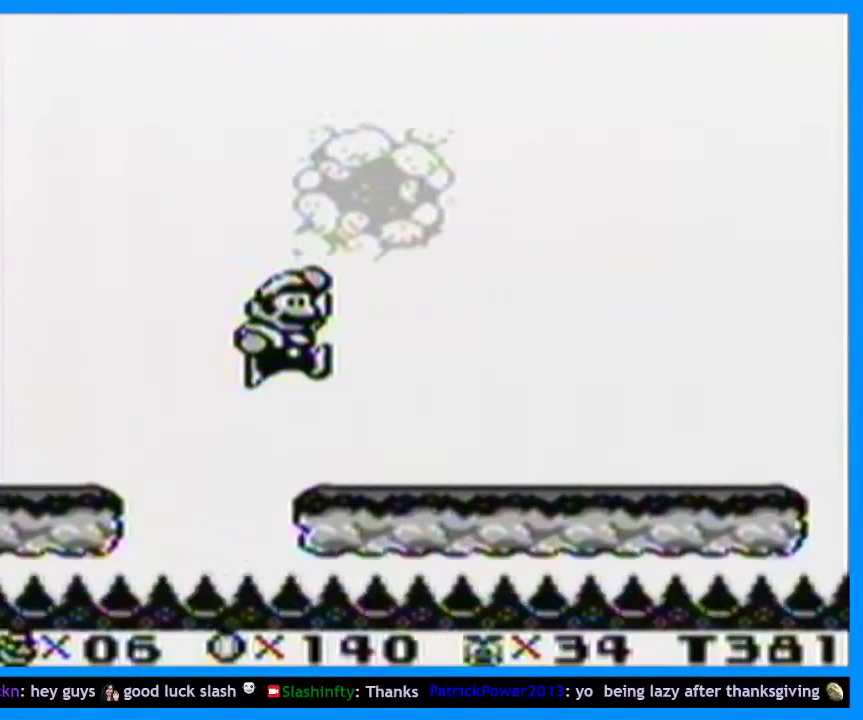
{"buttons": ["Y", "DPAD_RIGHT"], "events": []}
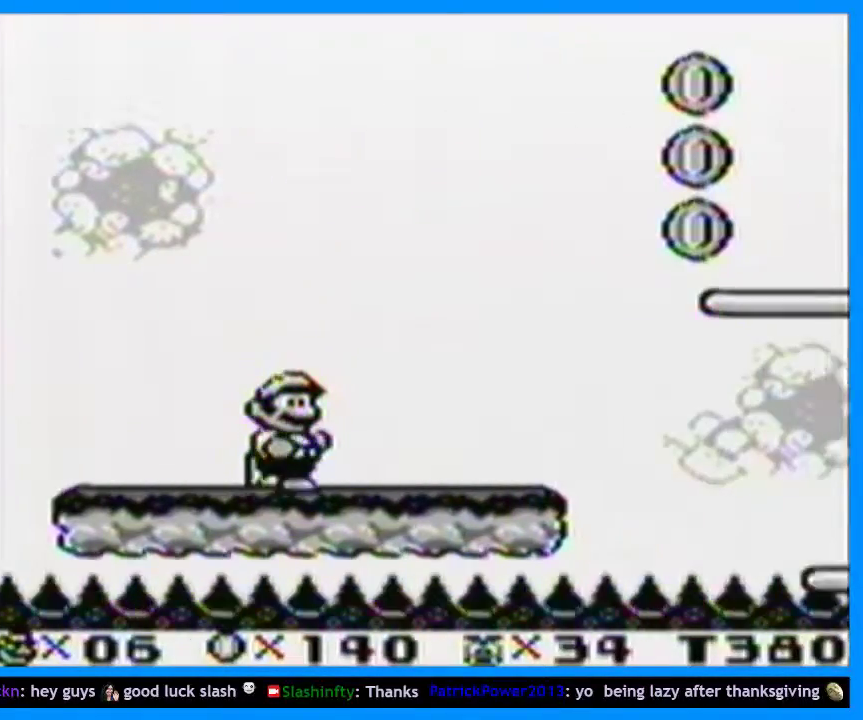
{"buttons": ["Y"], "events": [[433, "DPAD_RIGHT", "up"]]}
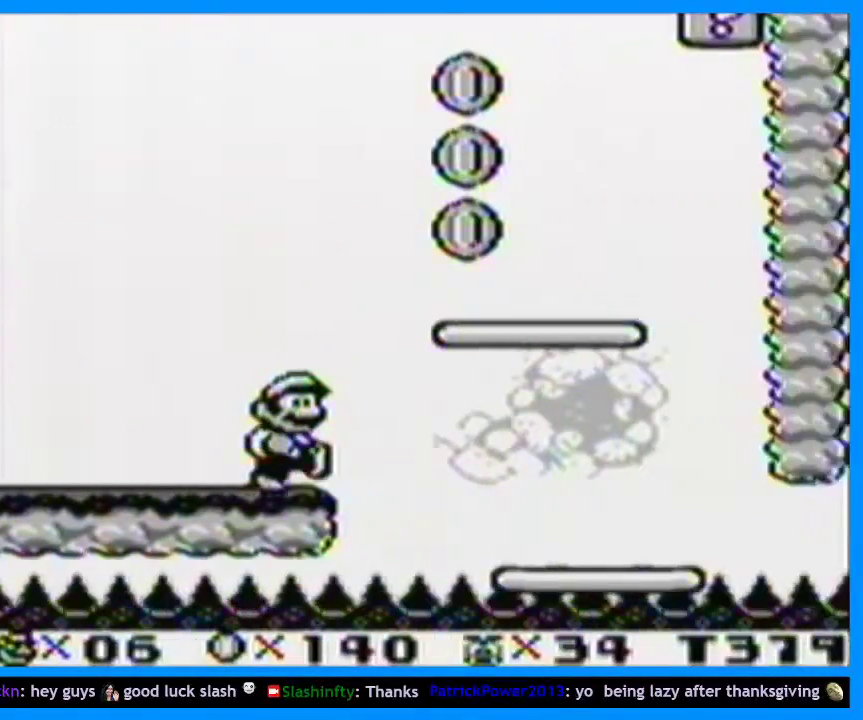
{"buttons": ["Y"], "events": [[33, "DPAD_LEFT", "down"], [300, "DPAD_LEFT", "up"]]}
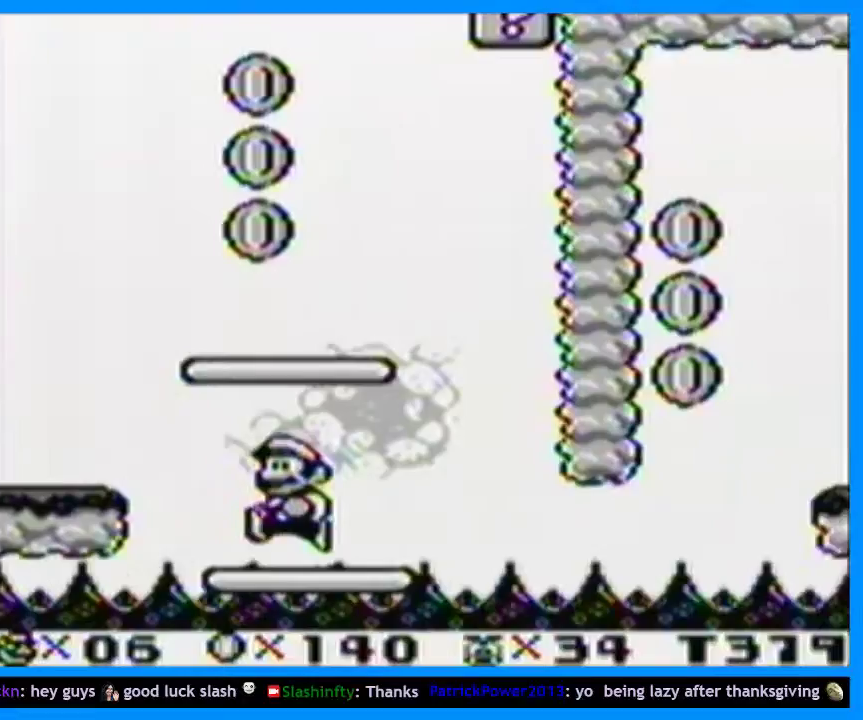
{"buttons": ["Y"], "events": [[200, "DPAD_RIGHT", "down"], [267, "DPAD_RIGHT", "up"]]}
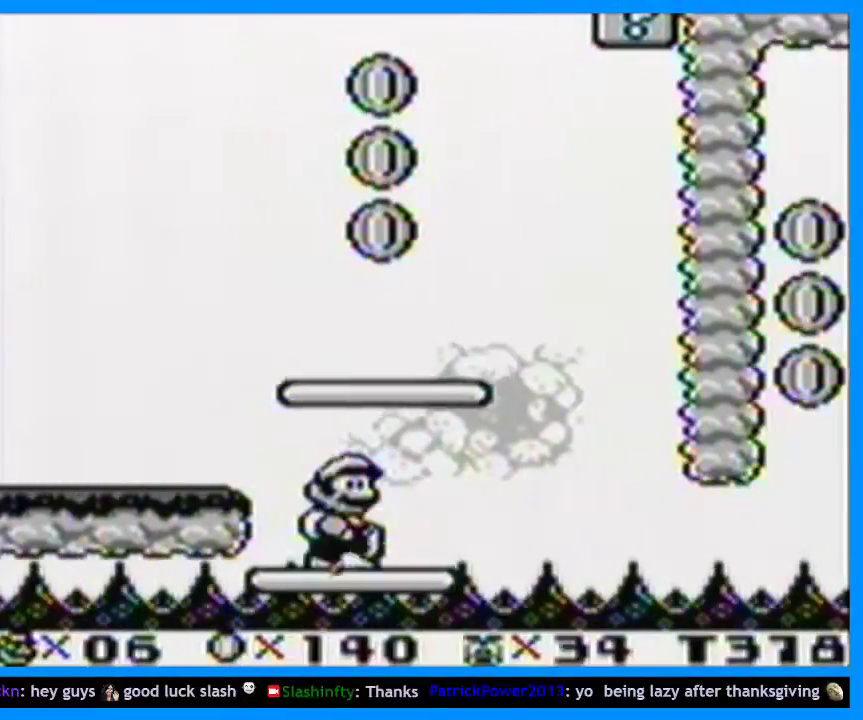
{"buttons": ["Y"], "events": []}
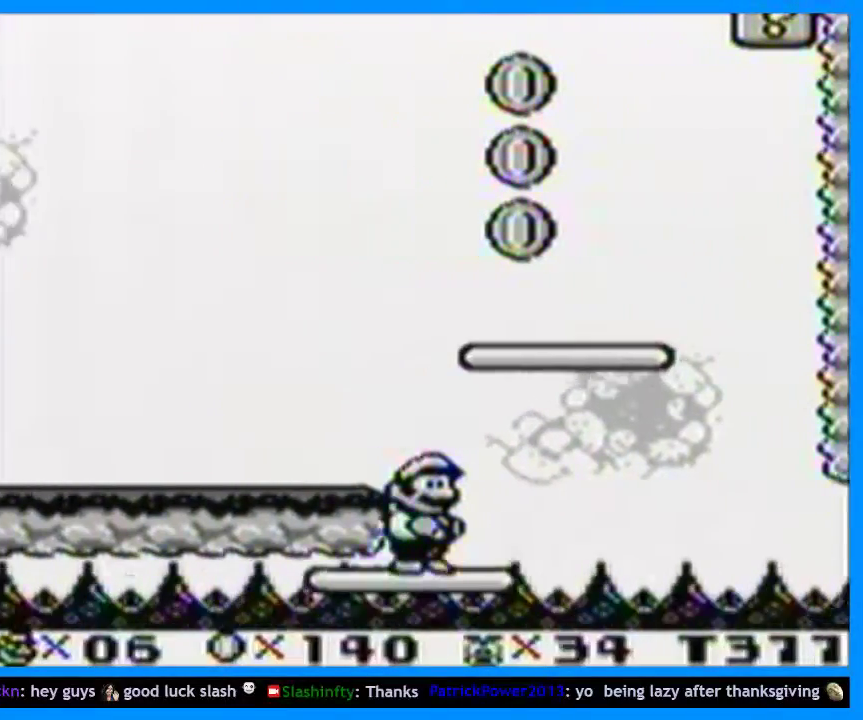
{"buttons": ["Y"], "events": [[400, "DPAD_RIGHT", "down"], [500, "DPAD_RIGHT", "up"]]}
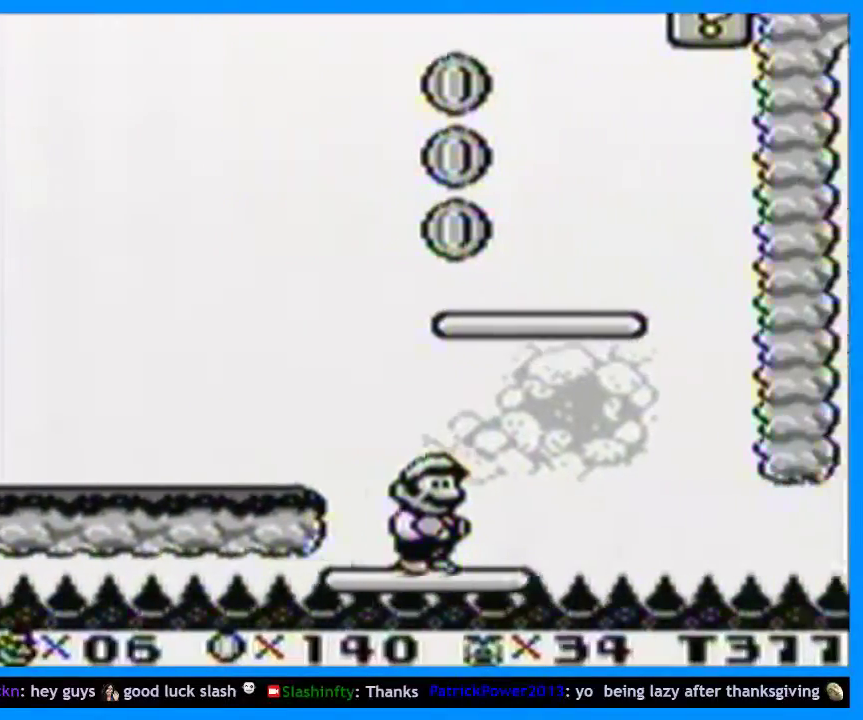
{"buttons": ["Y"], "events": [[333, "DPAD_RIGHT", "down"], [500, "DPAD_RIGHT", "up"]]}
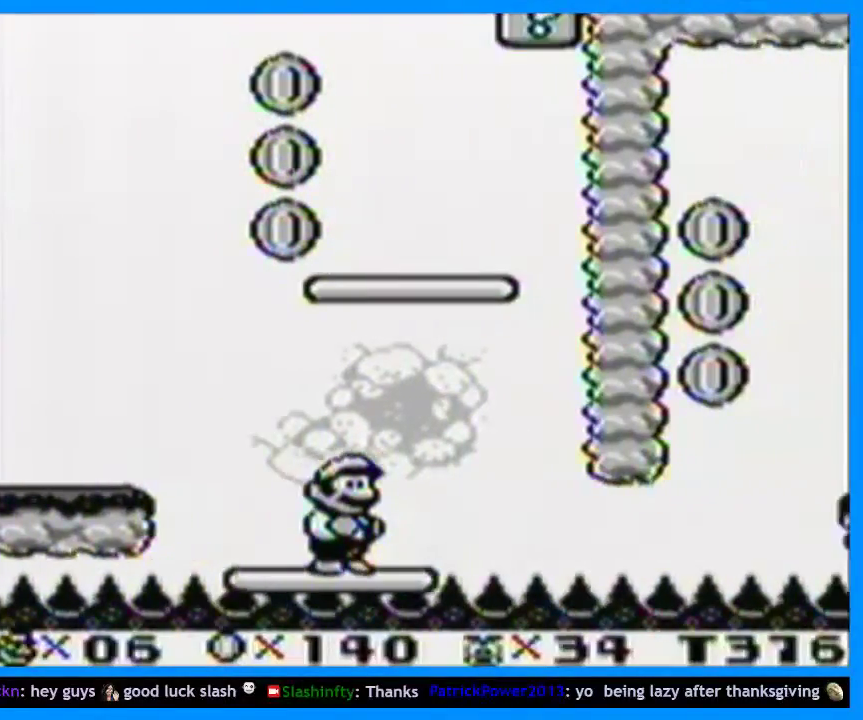
{"buttons": ["Y", "DPAD_DOWN"], "events": [[333, "DPAD_DOWN", "down"]]}
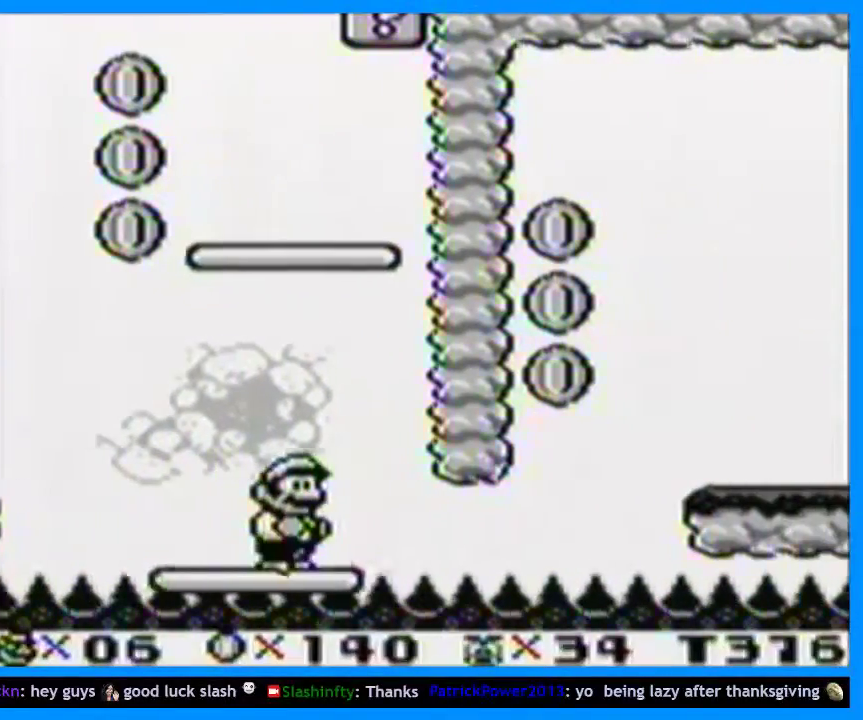
{"buttons": ["Y", "DPAD_DOWN"], "events": []}
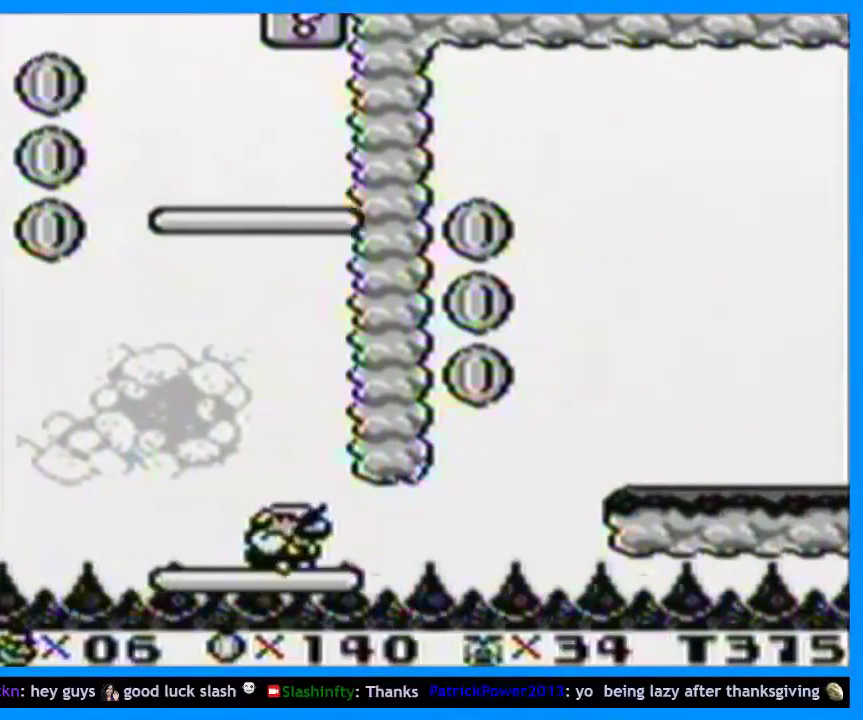
{"buttons": ["Y", "DPAD_RIGHT"], "events": [[367, "DPAD_DOWN", "up"], [433, "DPAD_RIGHT", "down"]]}
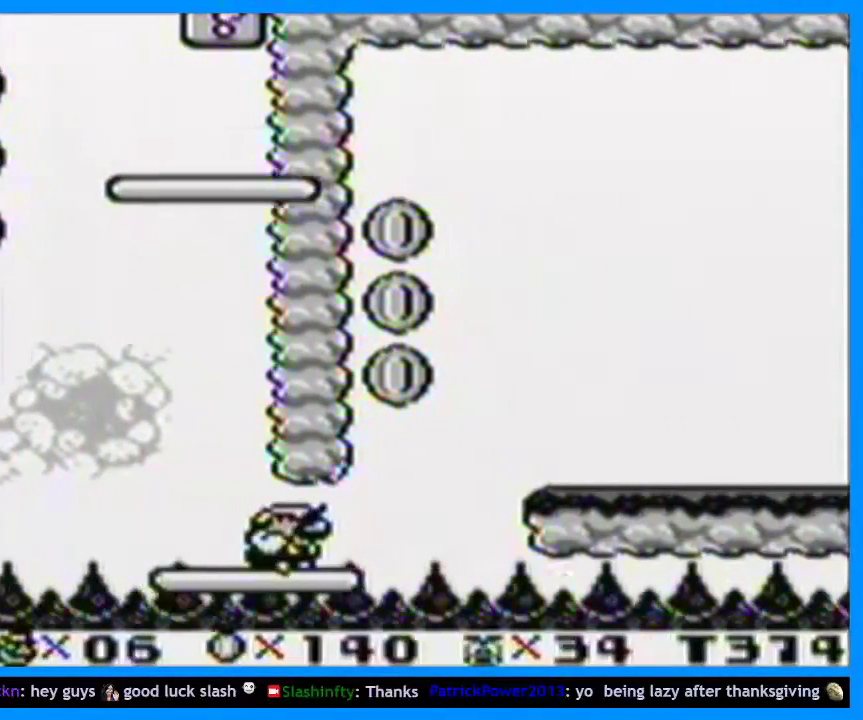
{"buttons": ["Y", "DPAD_RIGHT"], "events": [[133, "B", "down"], [267, "B", "up"]]}
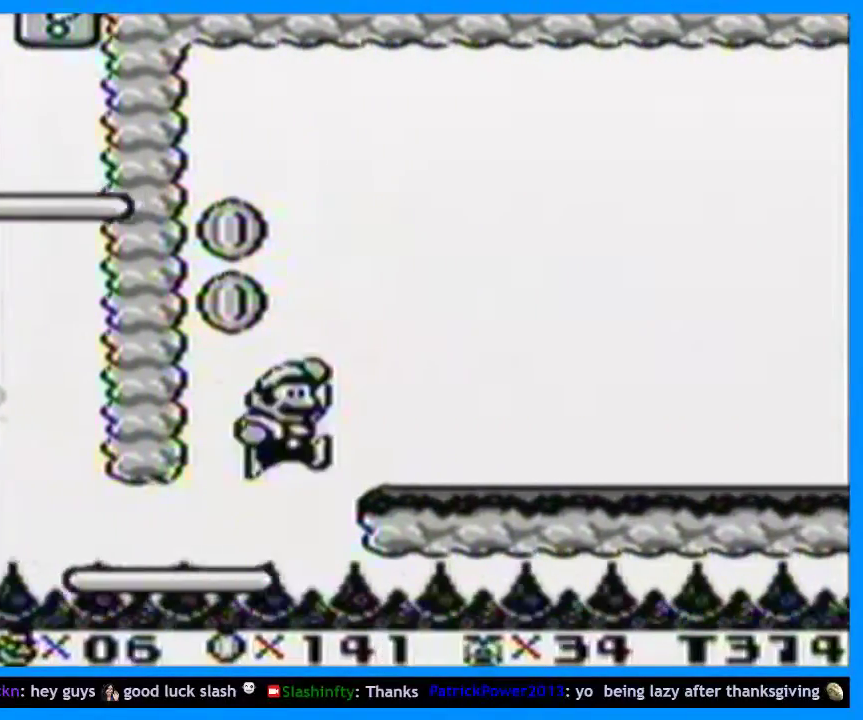
{"buttons": ["Y", "DPAD_RIGHT"], "events": []}
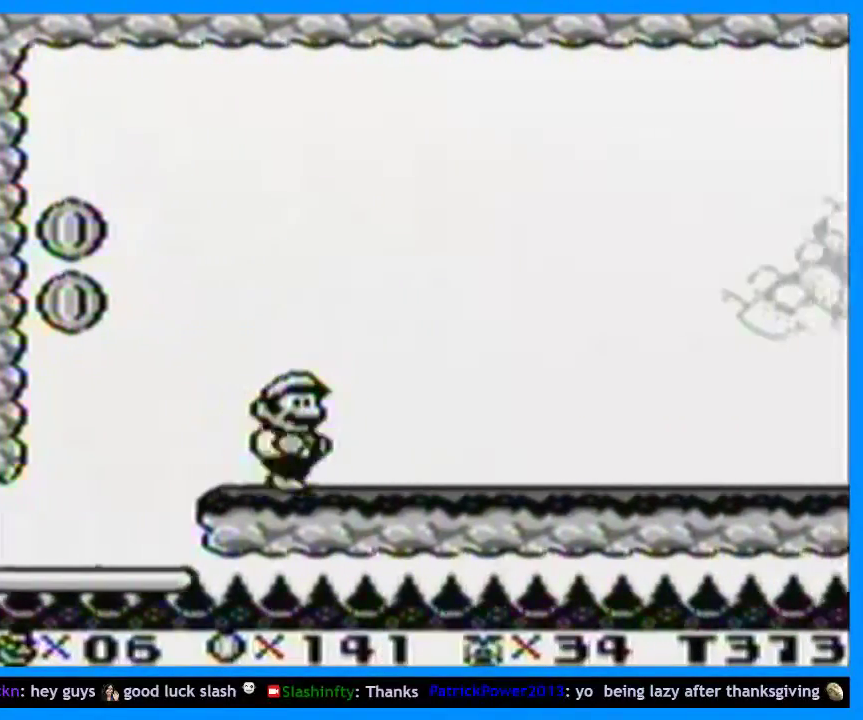
{"buttons": ["Y", "DPAD_RIGHT"], "events": []}
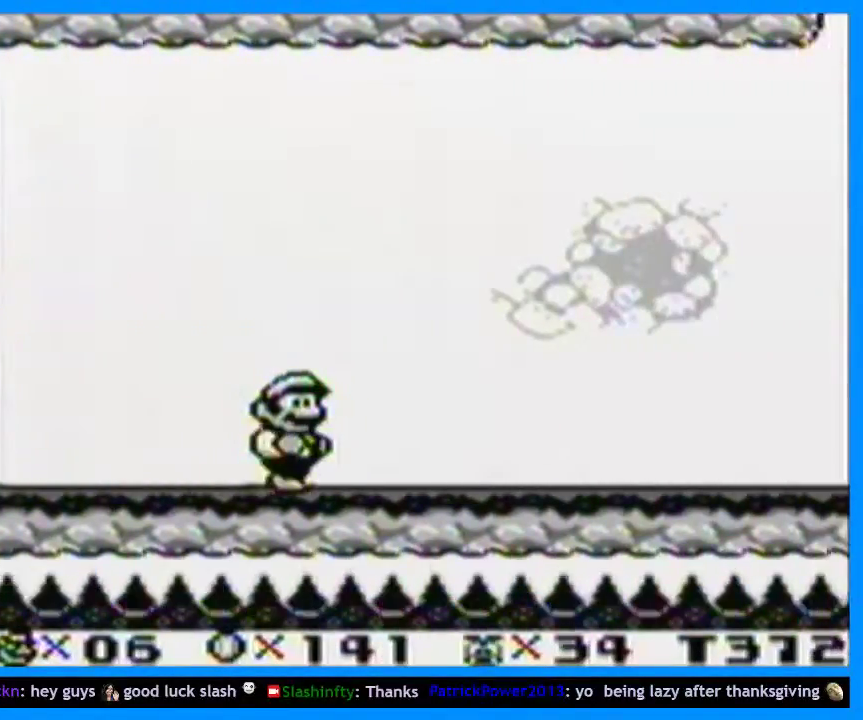
{"buttons": ["Y", "DPAD_RIGHT"], "events": []}
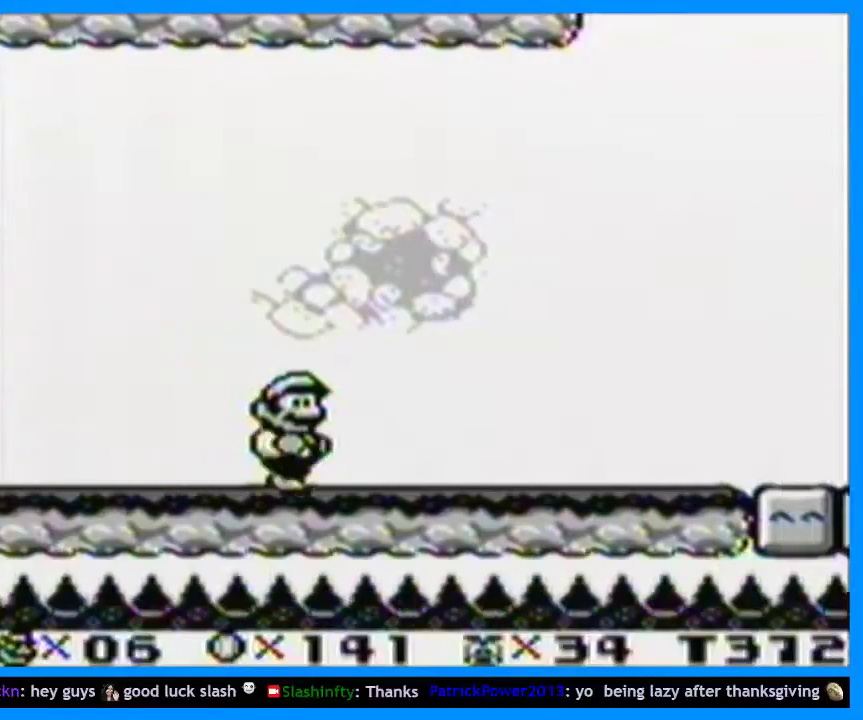
{"buttons": ["Y", "DPAD_RIGHT"], "events": []}
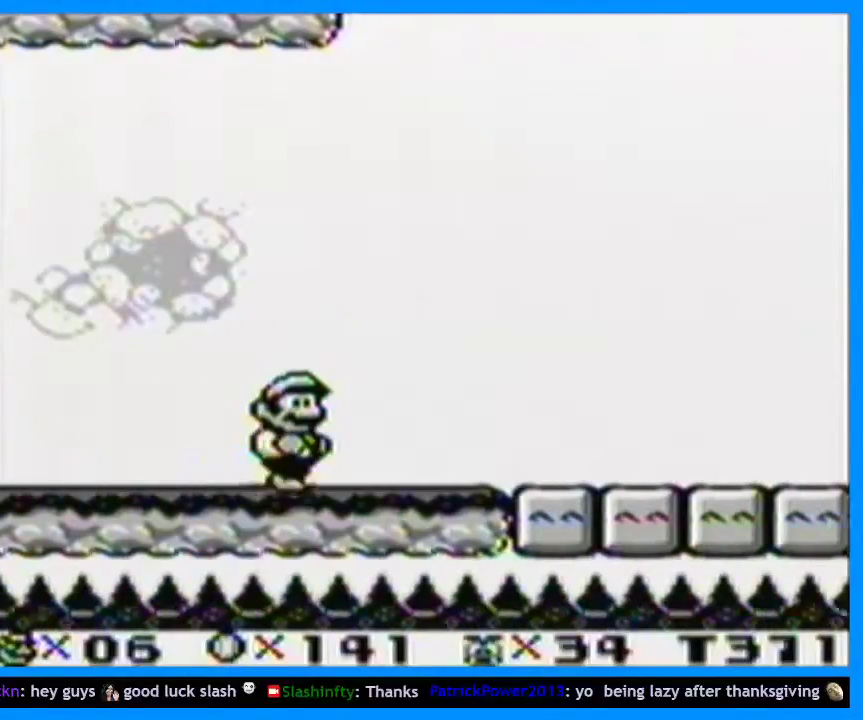
{"buttons": ["B", "Y", "DPAD_RIGHT"], "events": [[433, "B", "down"]]}
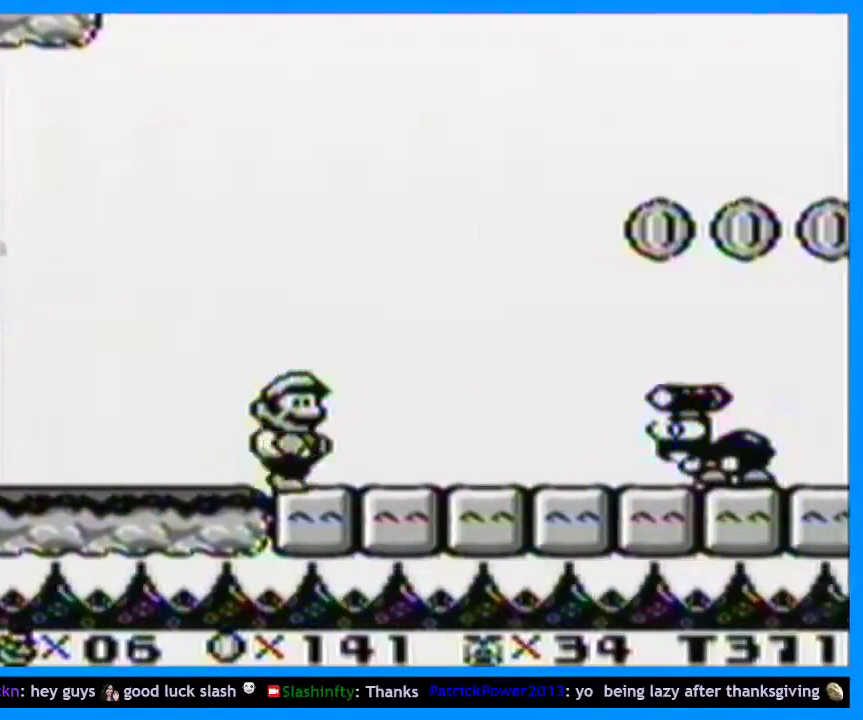
{"buttons": ["Y", "DPAD_RIGHT"], "events": [[33, "B", "up"], [200, "DPAD_DOWN", "down"], [367, "DPAD_DOWN", "up"]]}
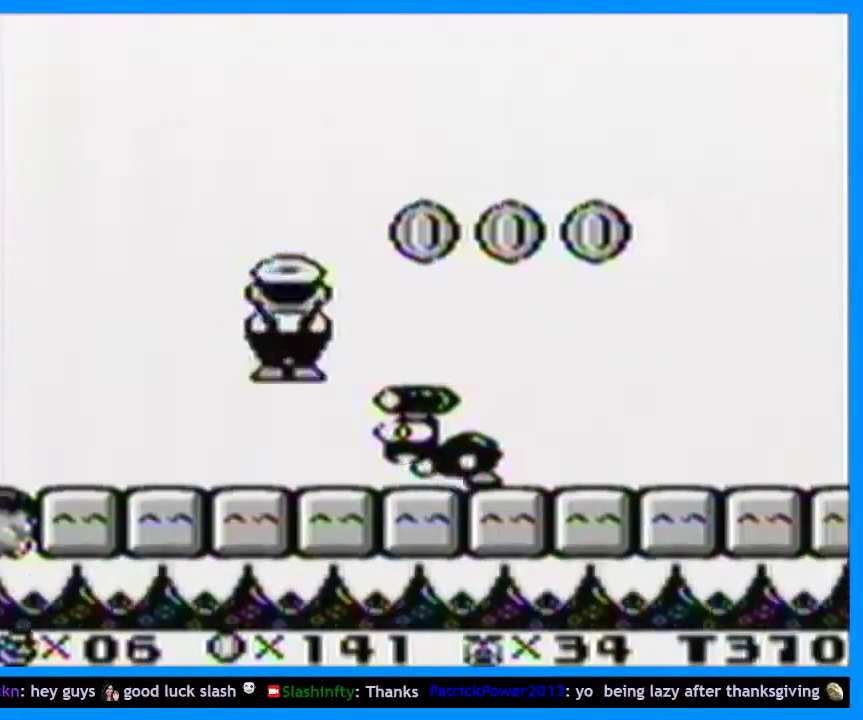
{"buttons": ["Y", "DPAD_RIGHT"], "events": []}
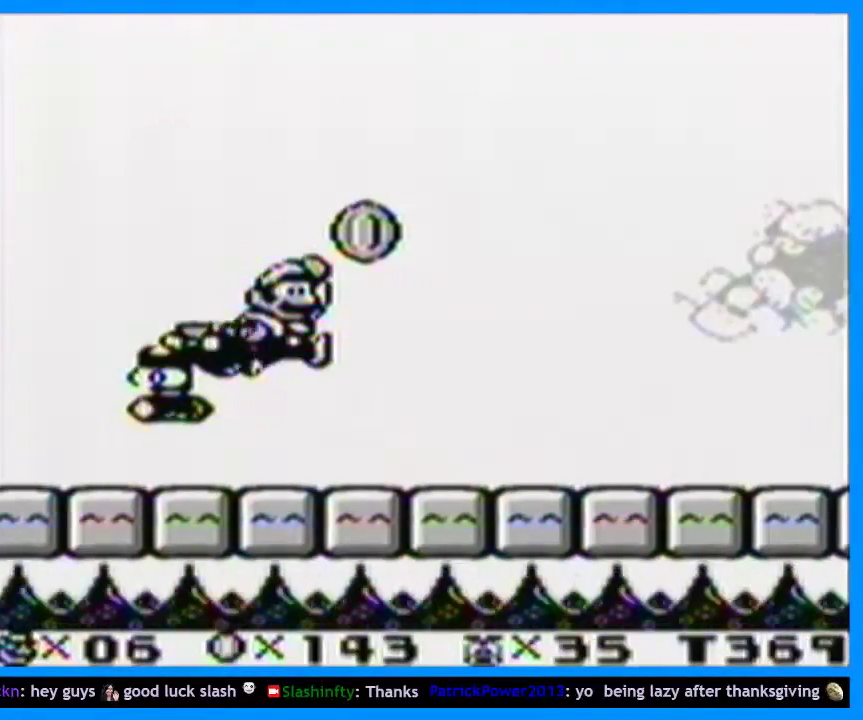
{"buttons": ["Y", "DPAD_RIGHT"], "events": []}
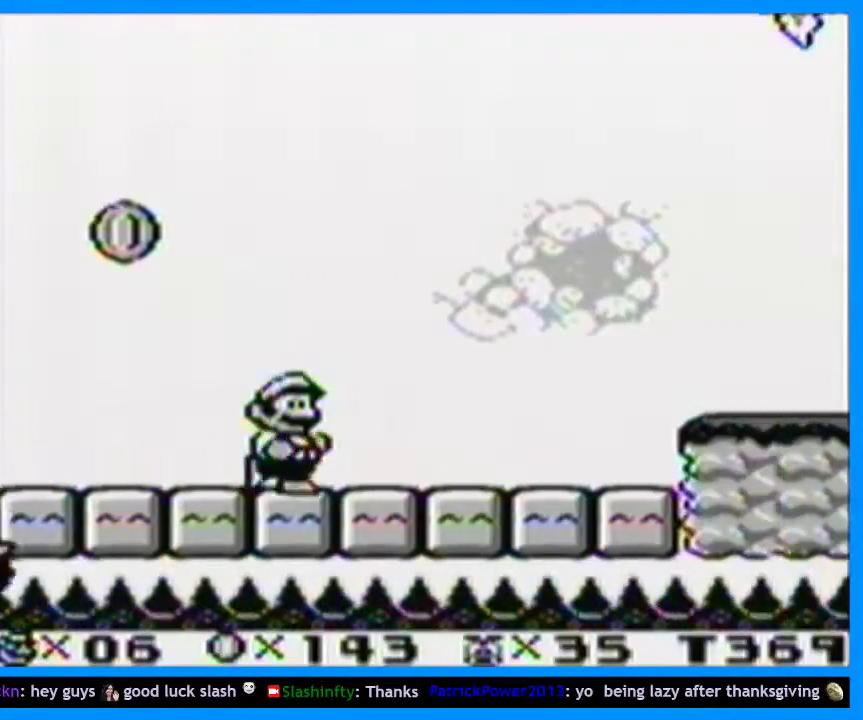
{"buttons": ["Y", "DPAD_RIGHT"], "events": [[200, "B", "down"], [300, "B", "up"]]}
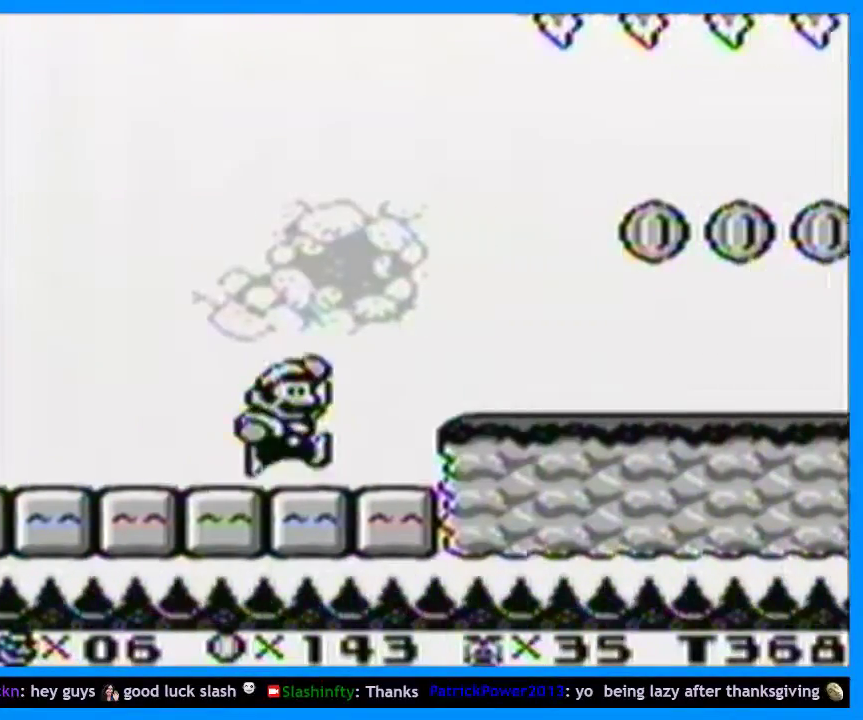
{"buttons": ["Y", "DPAD_RIGHT"], "events": []}
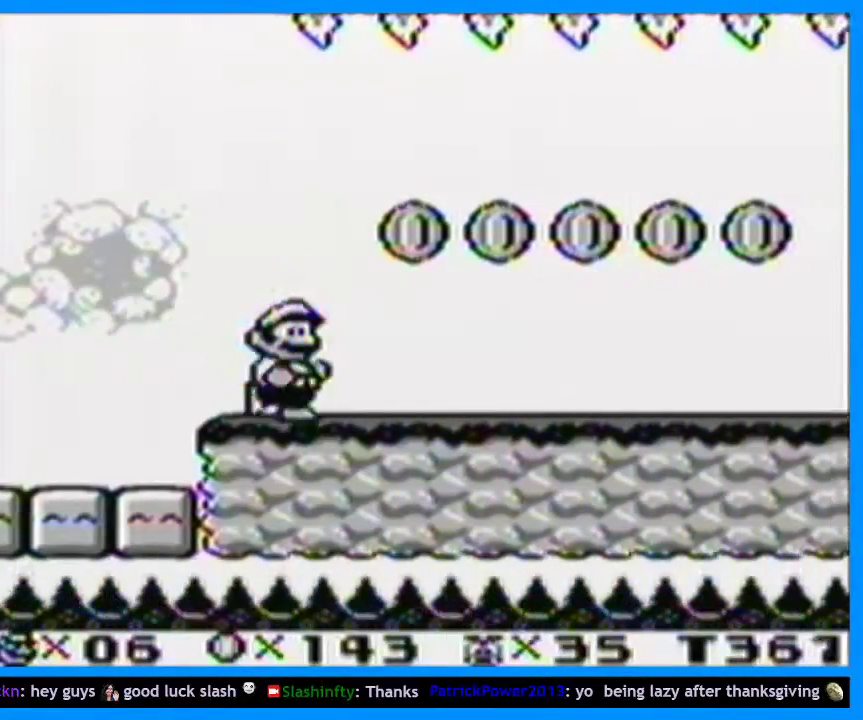
{"buttons": ["Y", "DPAD_RIGHT"], "events": []}
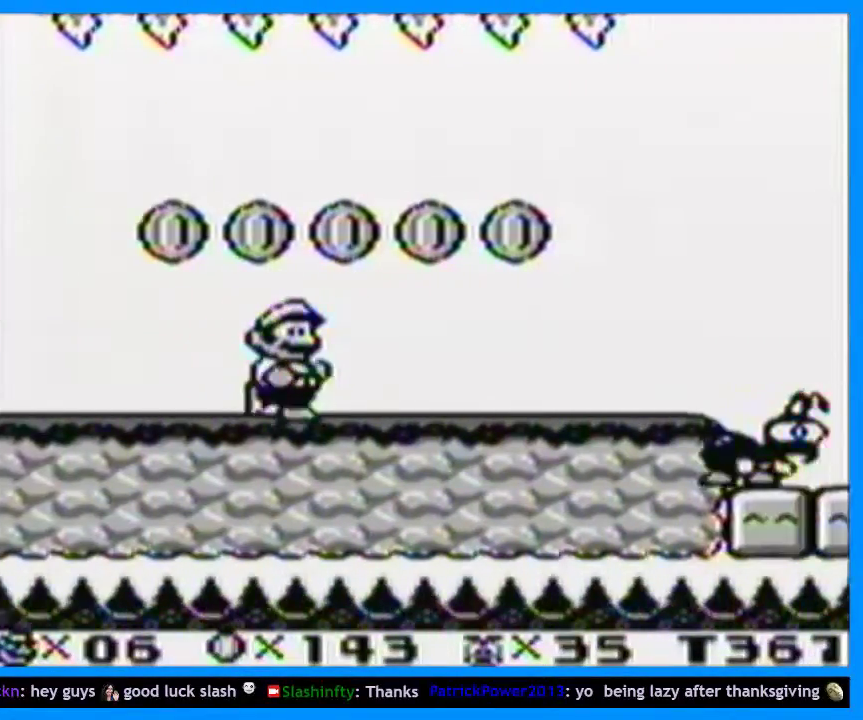
{"buttons": ["B", "Y", "DPAD_RIGHT"], "events": [[433, "B", "down"]]}
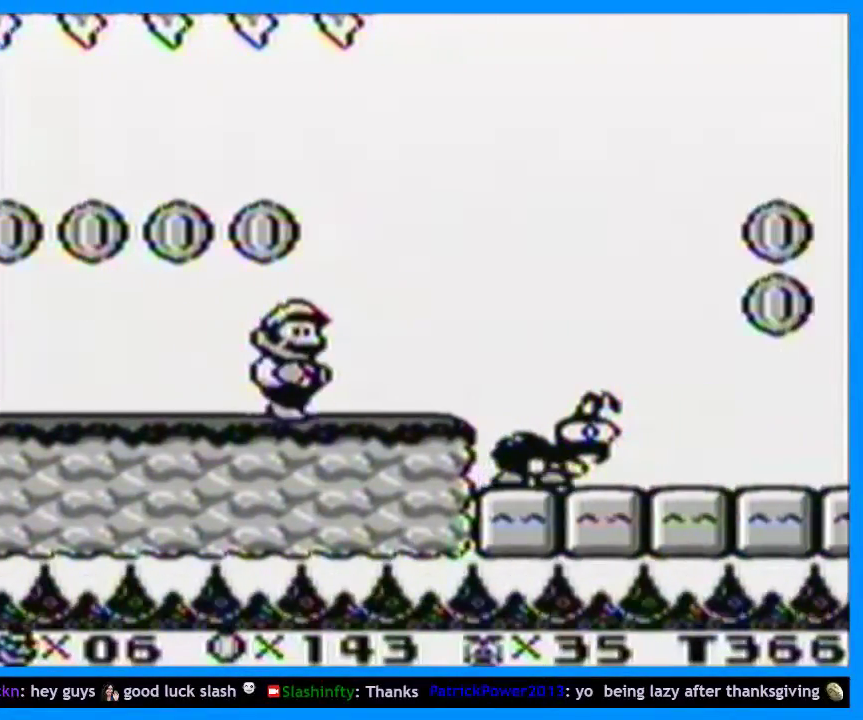
{"buttons": ["Y", "DPAD_DOWN", "DPAD_RIGHT"], "events": [[100, "B", "up"], [167, "B", "down"], [233, "B", "up"], [333, "DPAD_DOWN", "down"]]}
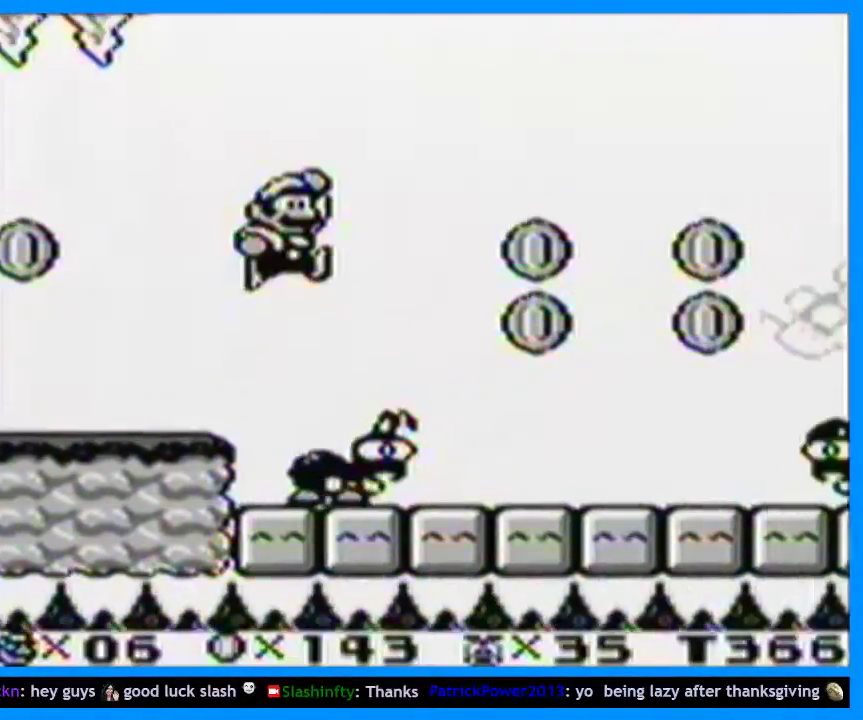
{"buttons": ["Y", "DPAD_RIGHT"], "events": [[333, "DPAD_DOWN", "up"], [400, "Y", "up"], [500, "Y", "down"]]}
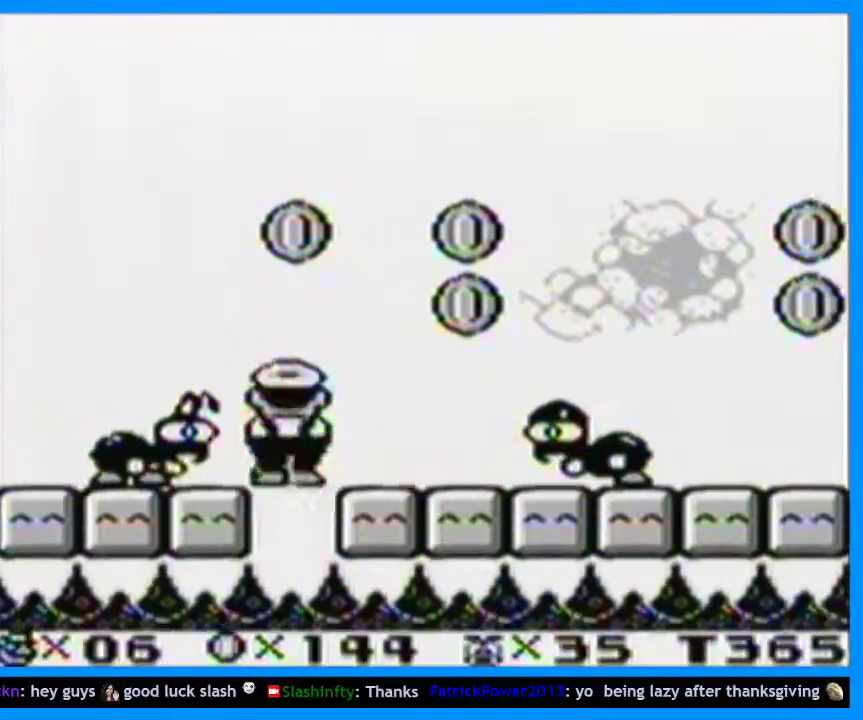
{"buttons": ["Y", "DPAD_RIGHT"], "events": []}
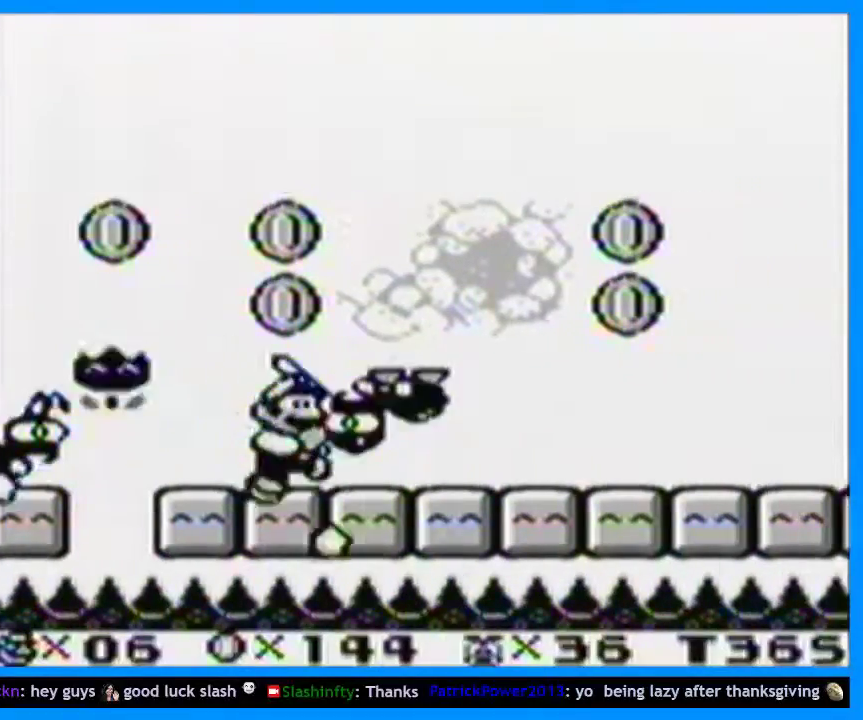
{"buttons": ["Y", "DPAD_RIGHT"], "events": []}